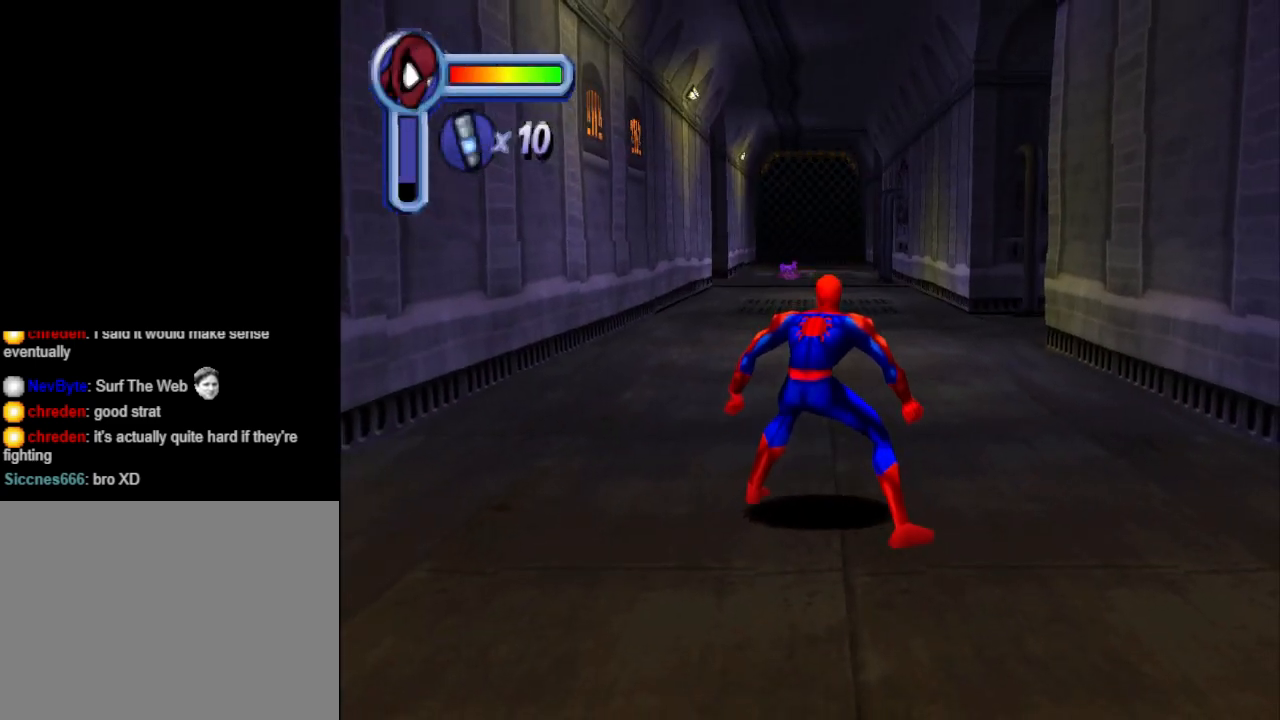
Gameplay with a controller (PlayStation layout); each line is a JSON object with the inputs held at the frame after it. "events" lists button and stick changes between this image and that frame as [ms after this image, input, new state], when the widget could be followed in between. Not read: L2 R2 left_stick right_stick.
{"buttons": ["DPAD_UP"], "events": [[33, "DPAD_UP", "down"], [133, "DPAD_UP", "up"], [233, "DPAD_UP", "down"], [333, "DPAD_UP", "up"], [433, "DPAD_UP", "down"]]}
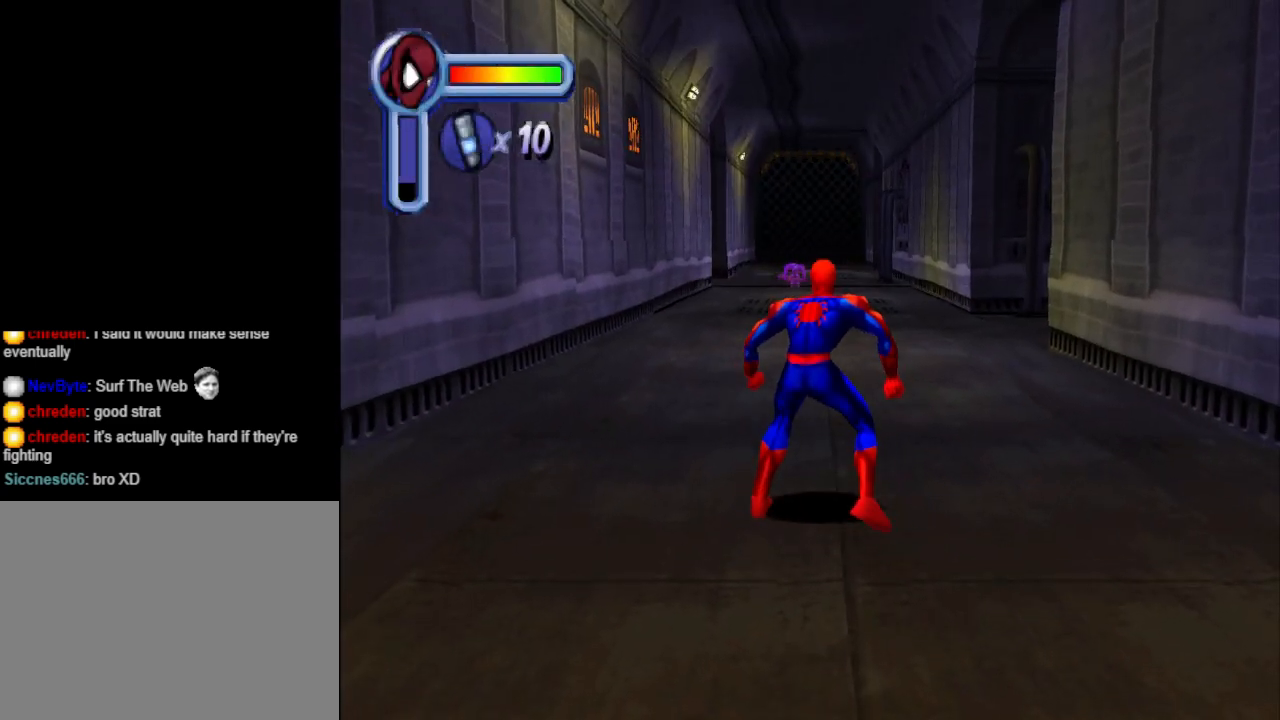
{"buttons": ["DPAD_UP"], "events": []}
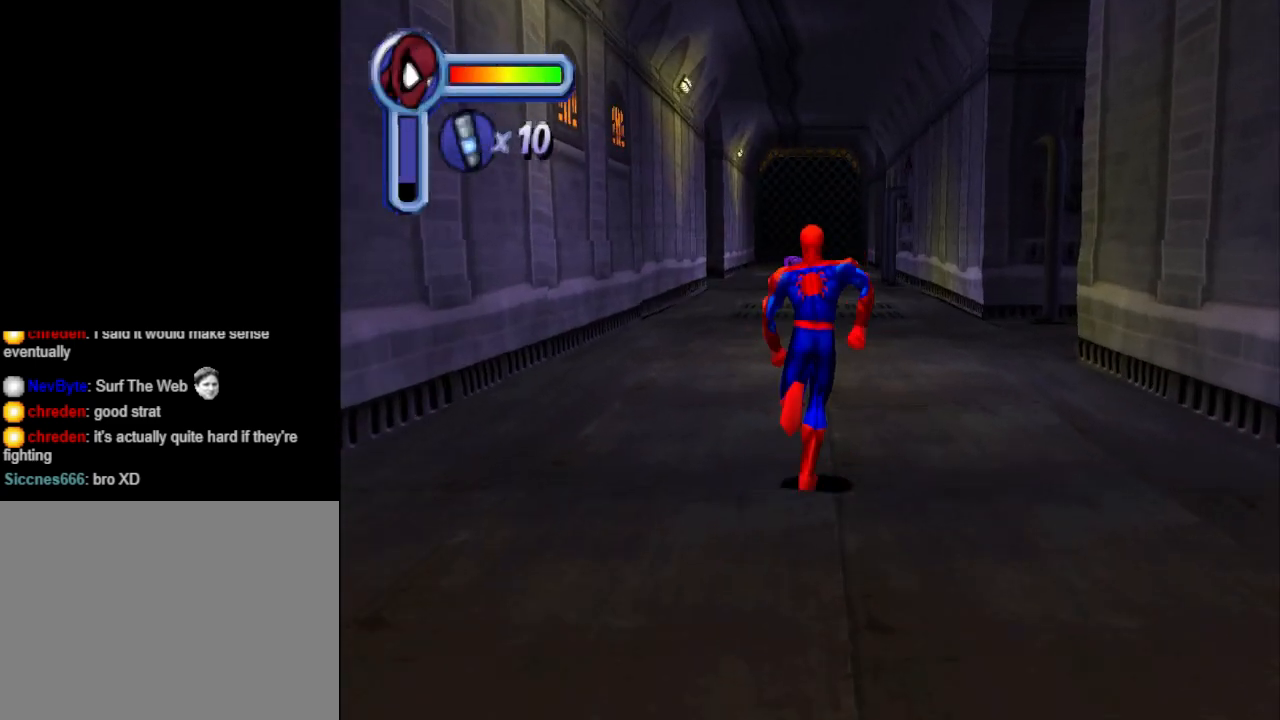
{"buttons": ["DPAD_UP"], "events": []}
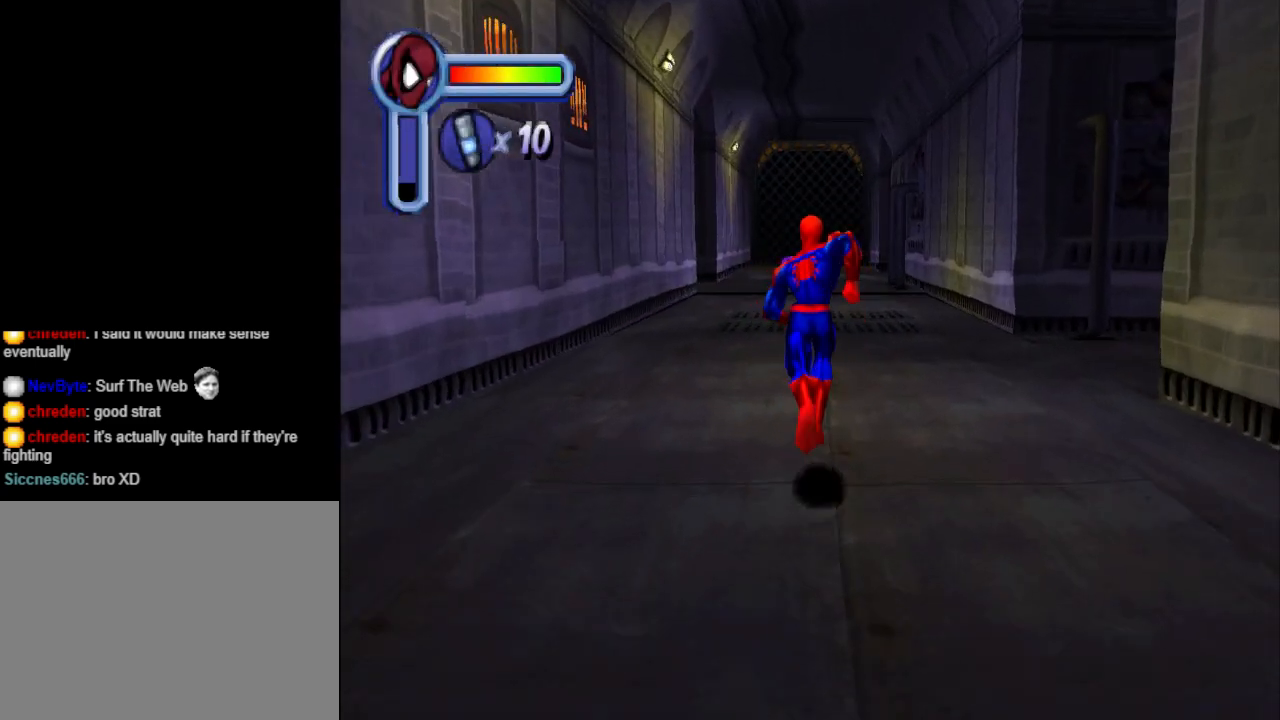
{"buttons": ["DPAD_RIGHT"], "events": [[400, "DPAD_RIGHT", "down"], [400, "DPAD_UP", "up"]]}
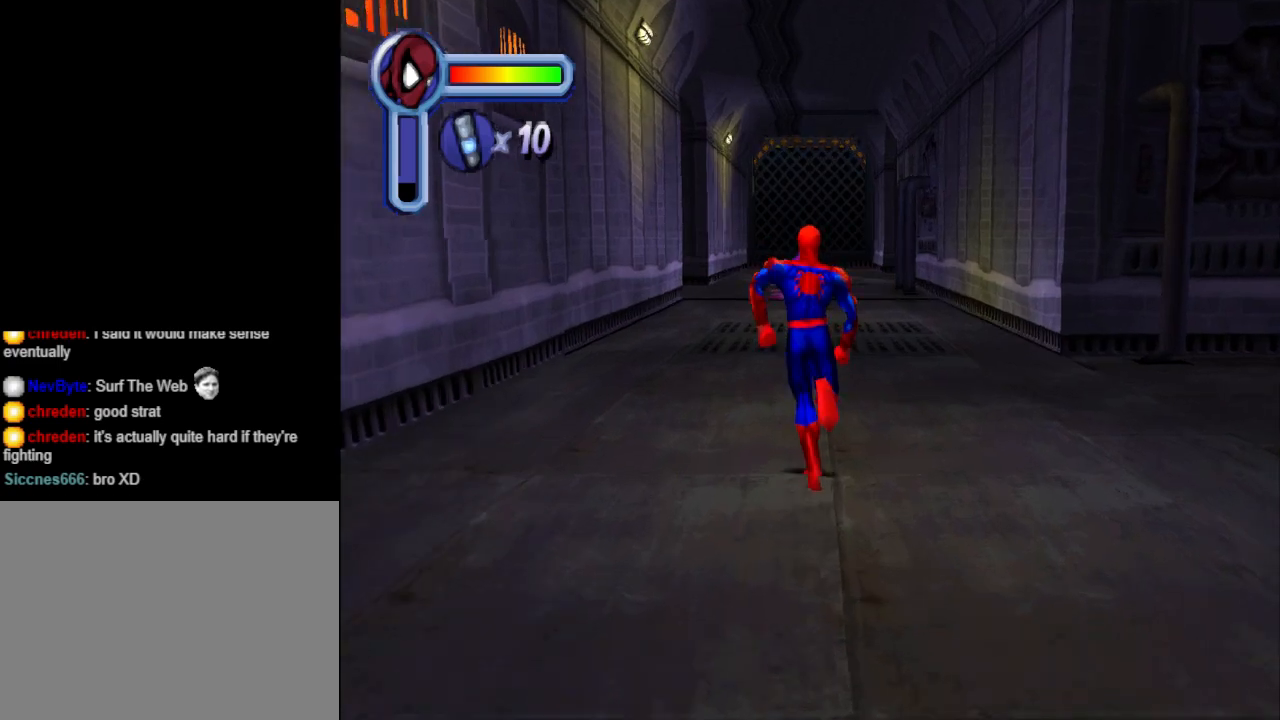
{"buttons": ["L1"], "events": [[367, "DPAD_RIGHT", "up"], [367, "L1", "down"], [400, "DPAD_UP", "down"], [433, "DPAD_UP", "up"]]}
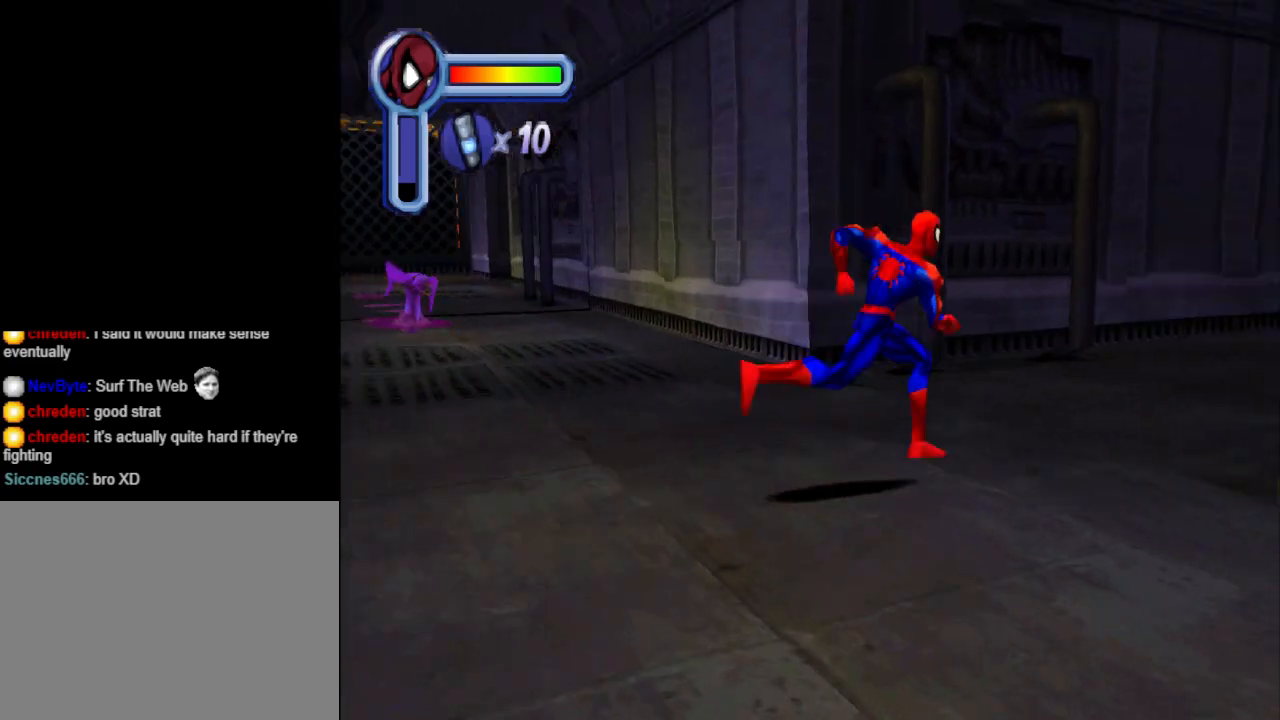
{"buttons": [], "events": [[200, "L1", "up"]]}
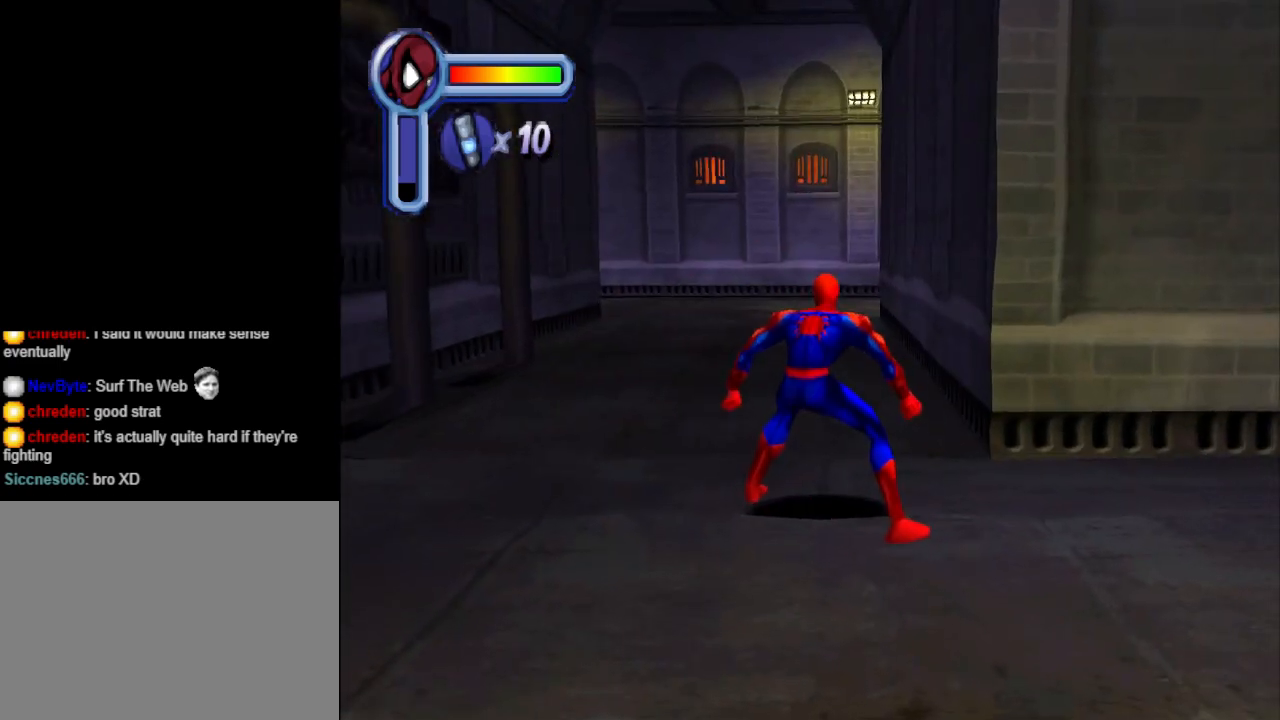
{"buttons": [], "events": [[200, "DPAD_UP", "down"], [300, "DPAD_UP", "up"], [400, "DPAD_UP", "down"], [500, "DPAD_UP", "up"]]}
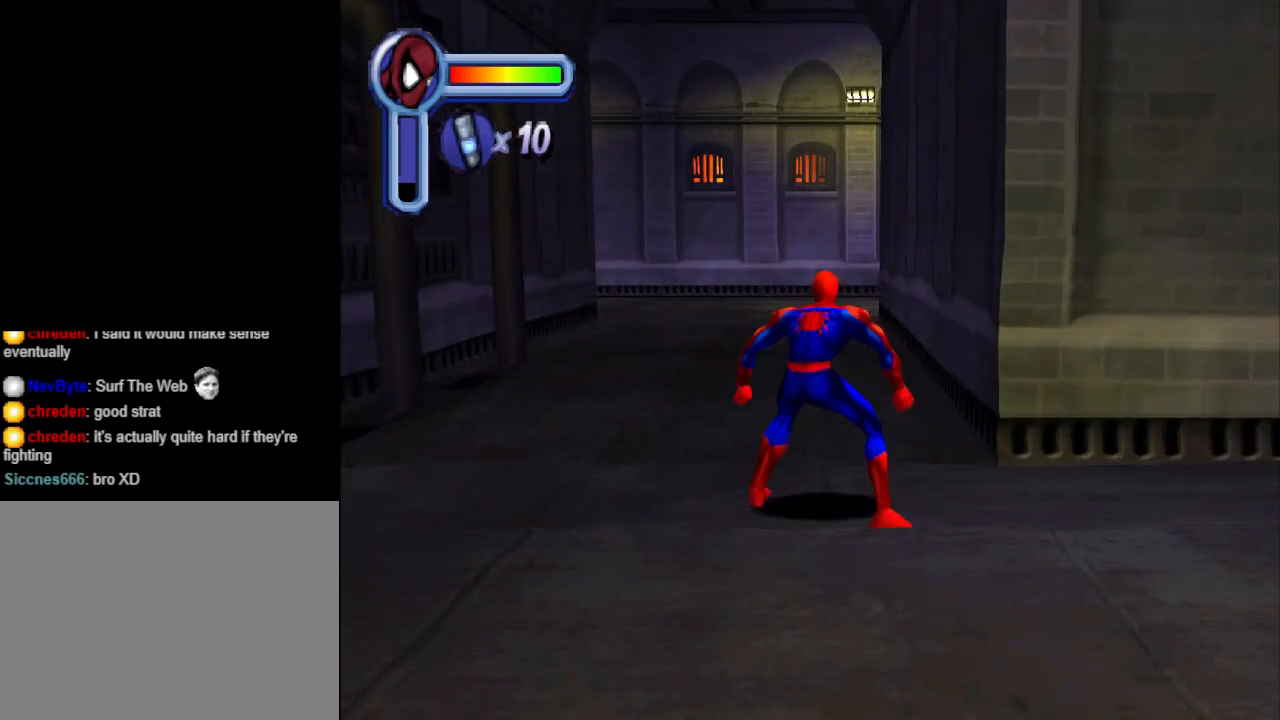
{"buttons": ["DPAD_UP"], "events": [[100, "DPAD_UP", "down"]]}
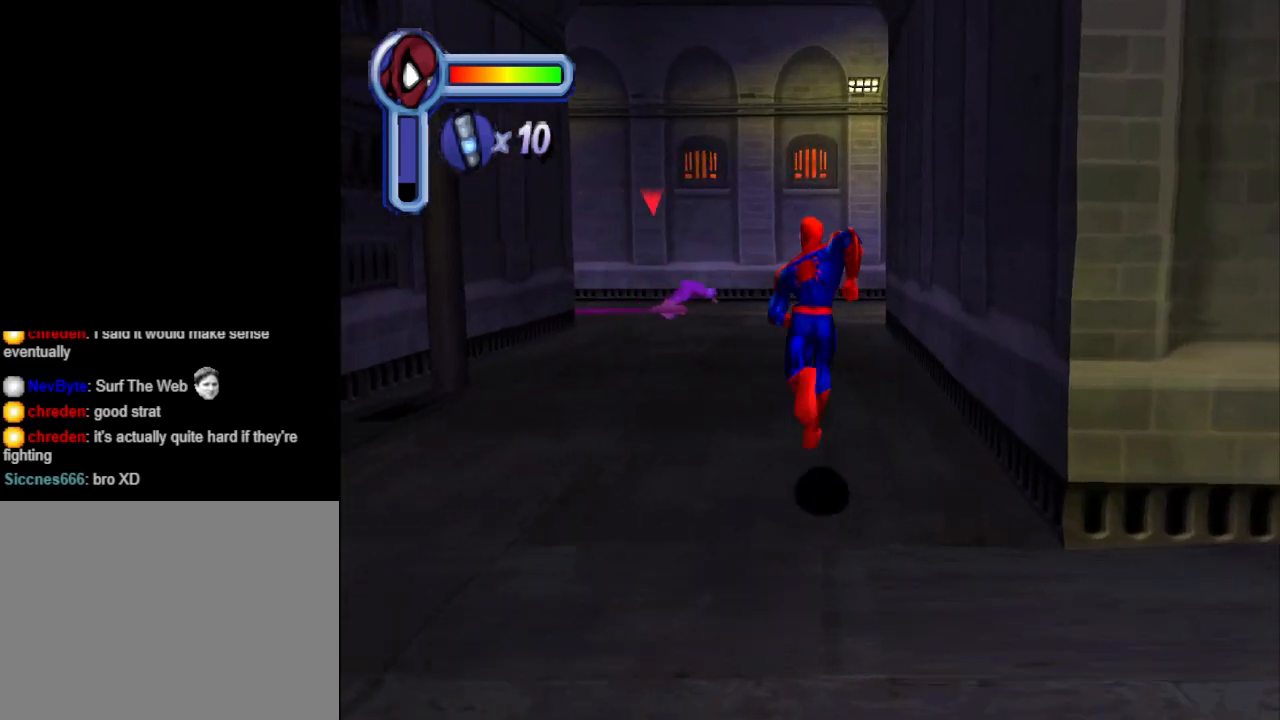
{"buttons": ["DPAD_UP"], "events": [[300, "DPAD_LEFT", "down"], [433, "DPAD_LEFT", "up"]]}
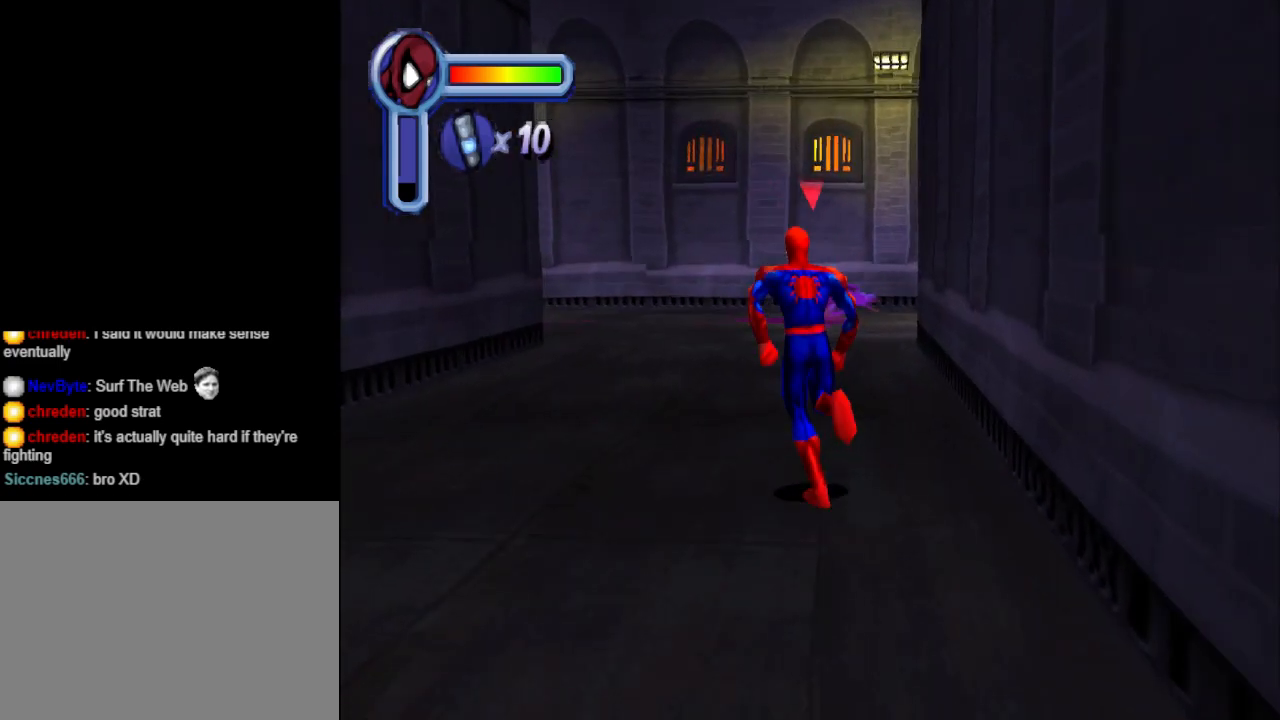
{"buttons": ["DPAD_UP"], "events": []}
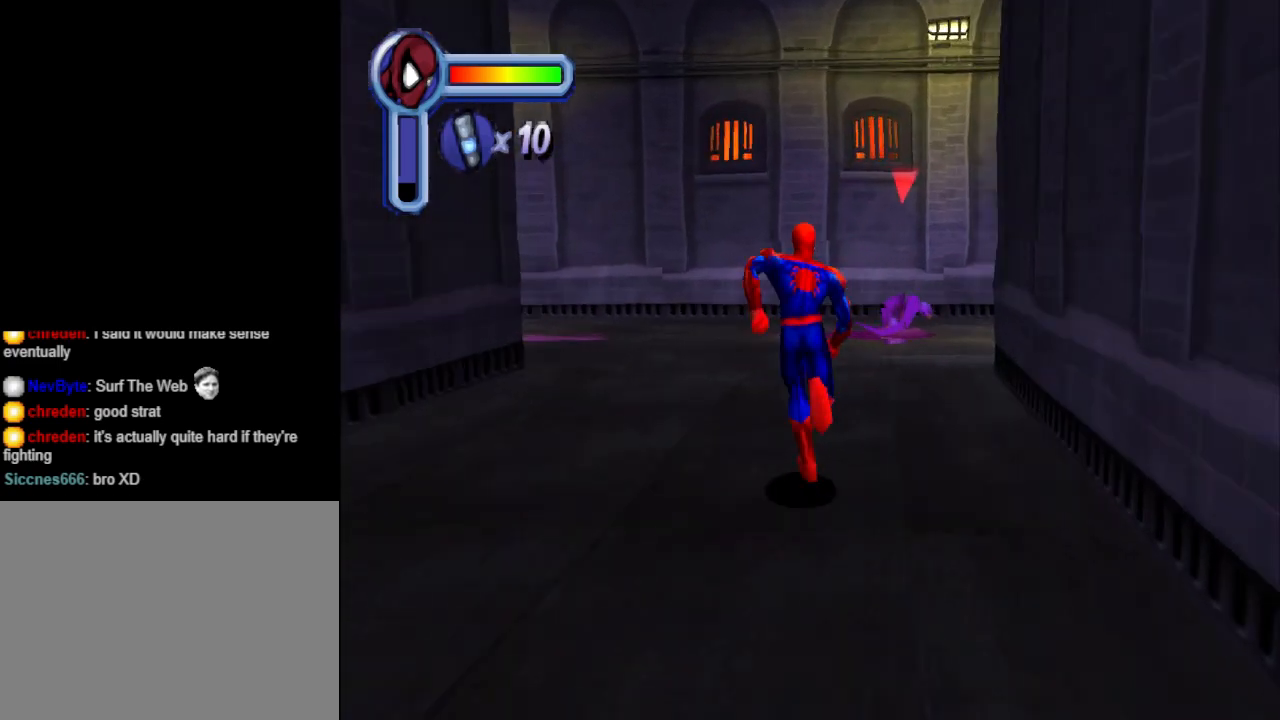
{"buttons": ["CROSS", "DPAD_UP", "DPAD_RIGHT"], "events": [[367, "CROSS", "down"], [400, "DPAD_RIGHT", "down"]]}
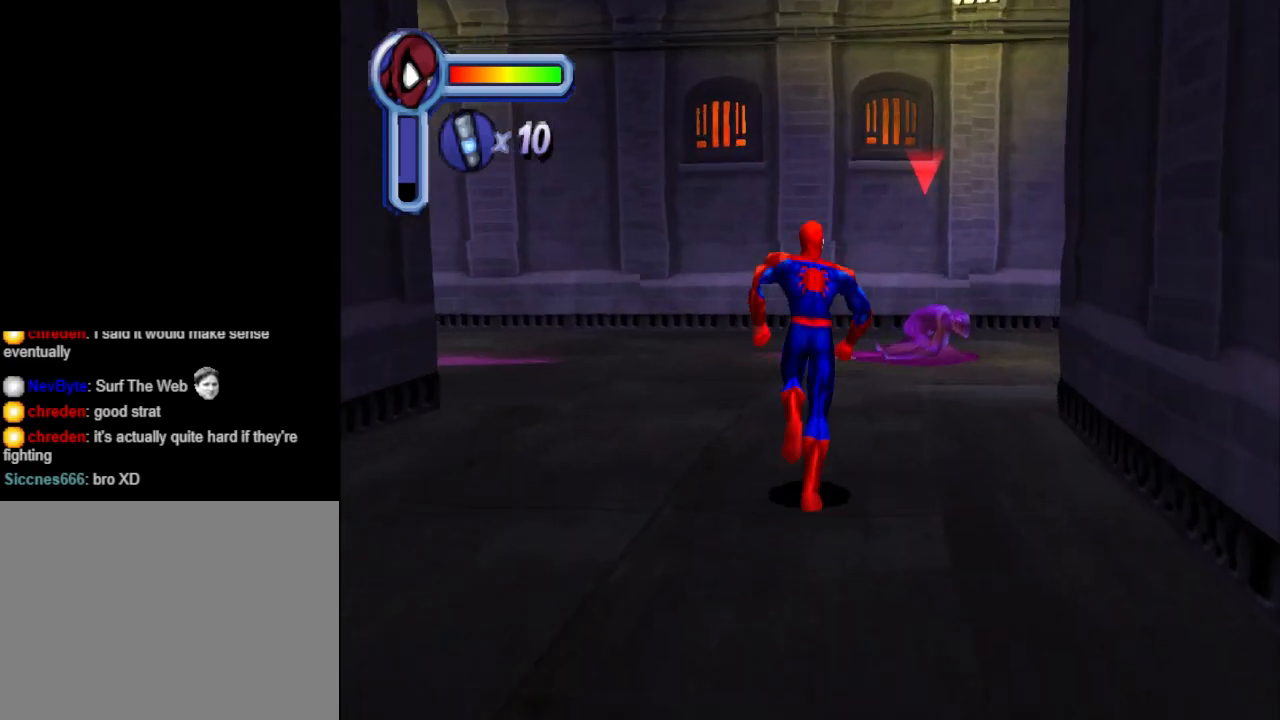
{"buttons": ["L1", "DPAD_UP", "DPAD_RIGHT"], "events": [[33, "DPAD_UP", "up"], [133, "DPAD_UP", "down"], [167, "L1", "down"], [400, "CROSS", "up"]]}
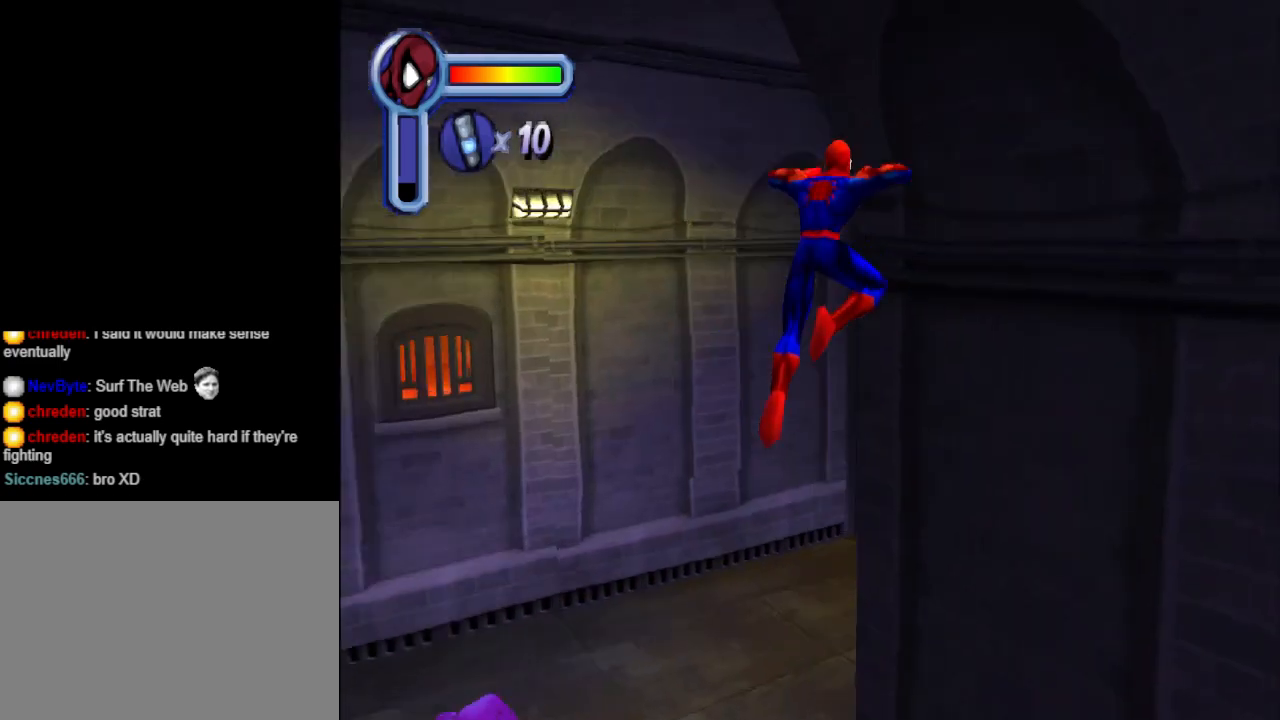
{"buttons": ["DPAD_UP", "DPAD_LEFT"], "events": [[200, "DPAD_RIGHT", "up"], [233, "L1", "up"], [400, "DPAD_LEFT", "down"]]}
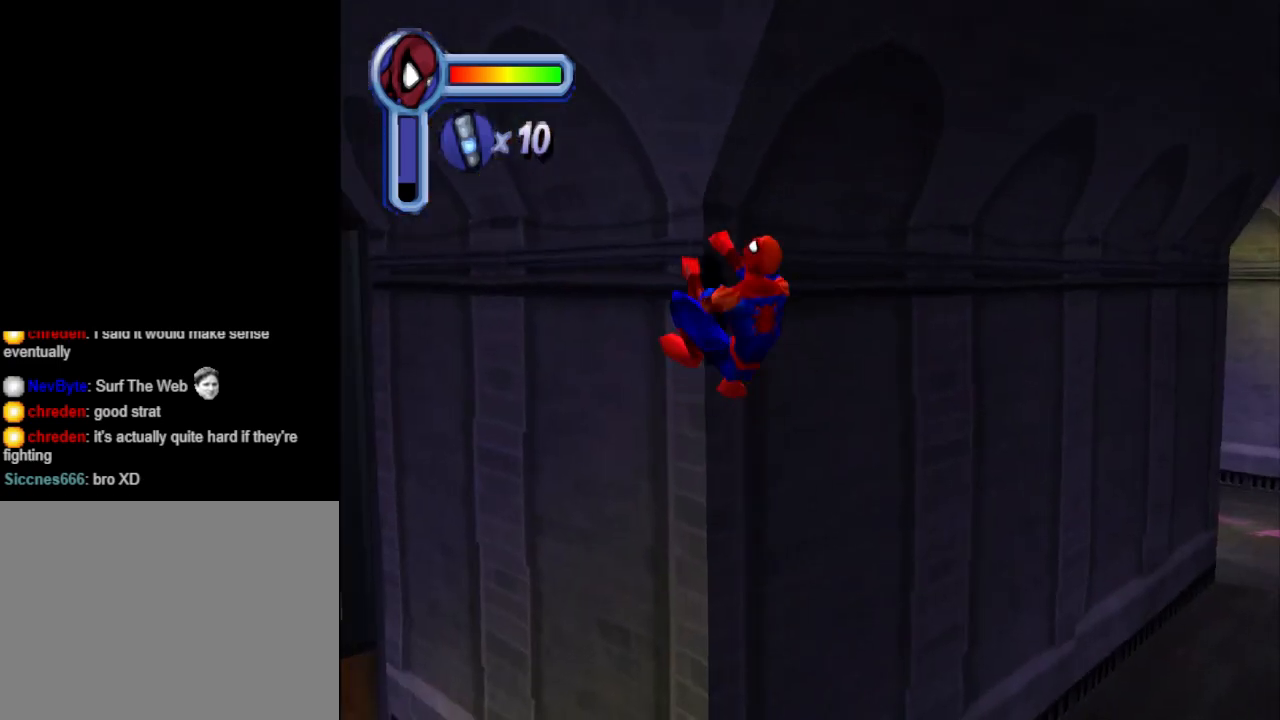
{"buttons": ["DPAD_LEFT"], "events": [[33, "DPAD_UP", "up"], [100, "CROSS", "down"], [133, "DPAD_DOWN", "down"], [333, "CROSS", "up"], [467, "DPAD_DOWN", "up"]]}
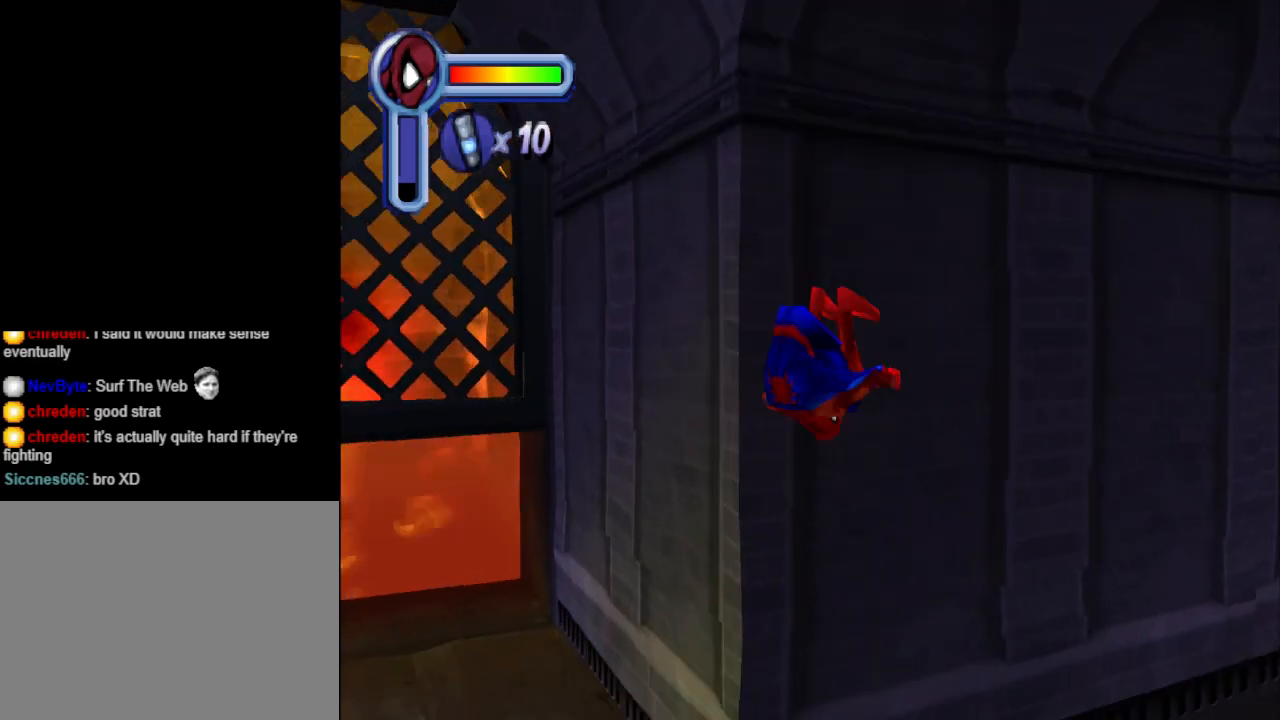
{"buttons": ["CROSS", "DPAD_DOWN", "DPAD_LEFT"], "events": [[267, "CROSS", "down"], [400, "DPAD_DOWN", "down"]]}
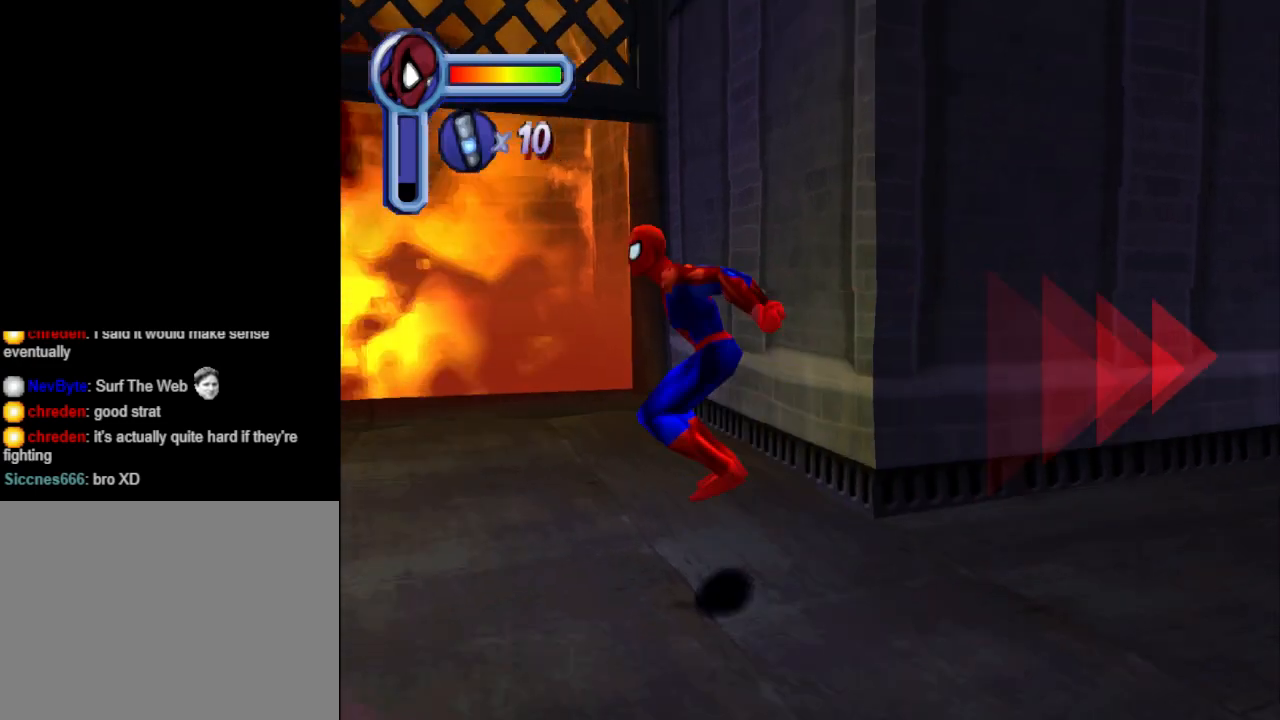
{"buttons": ["DPAD_DOWN", "DPAD_RIGHT"], "events": [[100, "CROSS", "up"], [400, "DPAD_LEFT", "up"], [467, "DPAD_RIGHT", "down"]]}
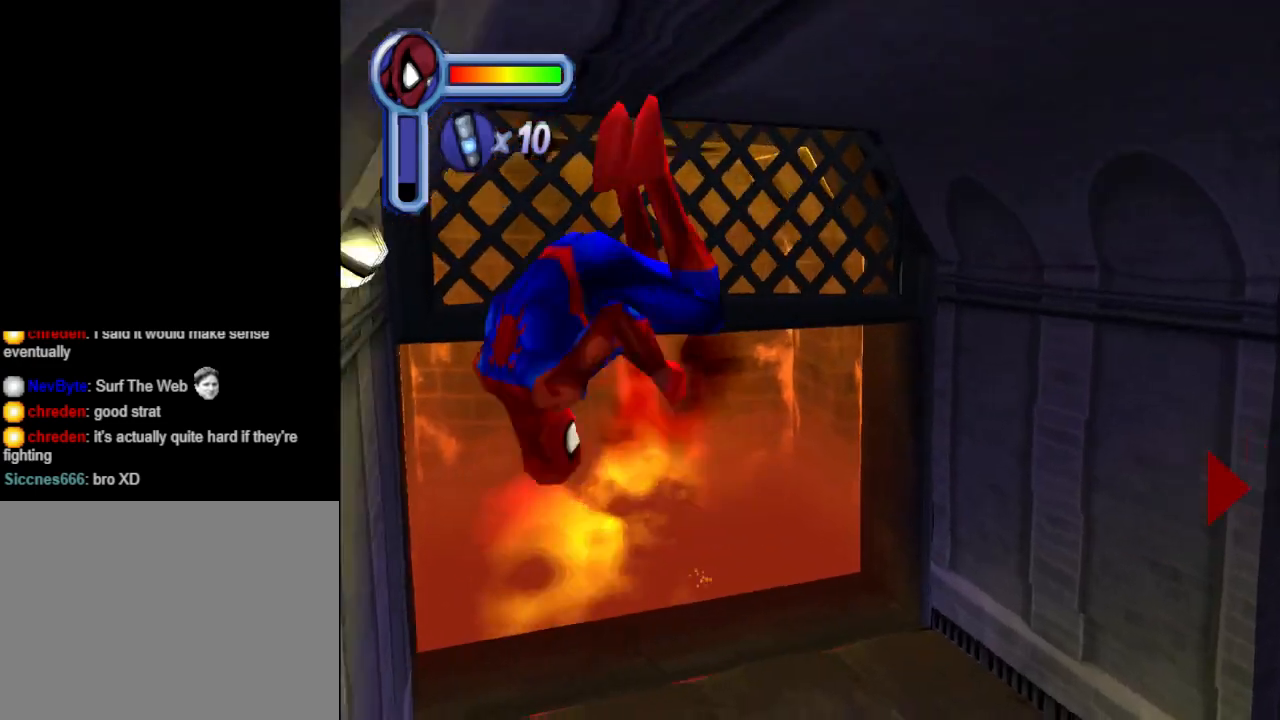
{"buttons": ["DPAD_DOWN", "DPAD_RIGHT"], "events": []}
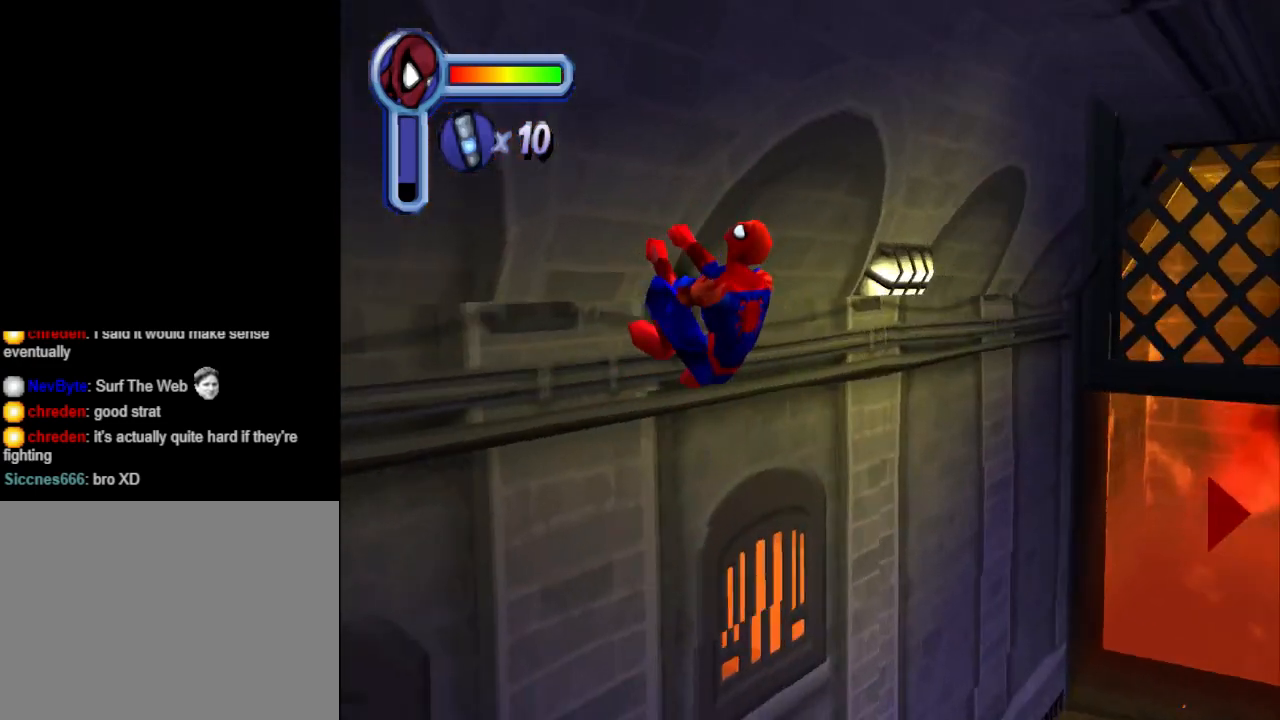
{"buttons": ["DPAD_DOWN", "DPAD_LEFT"], "events": [[133, "DPAD_RIGHT", "up"], [200, "CROSS", "down"], [333, "DPAD_LEFT", "down"], [367, "CROSS", "up"]]}
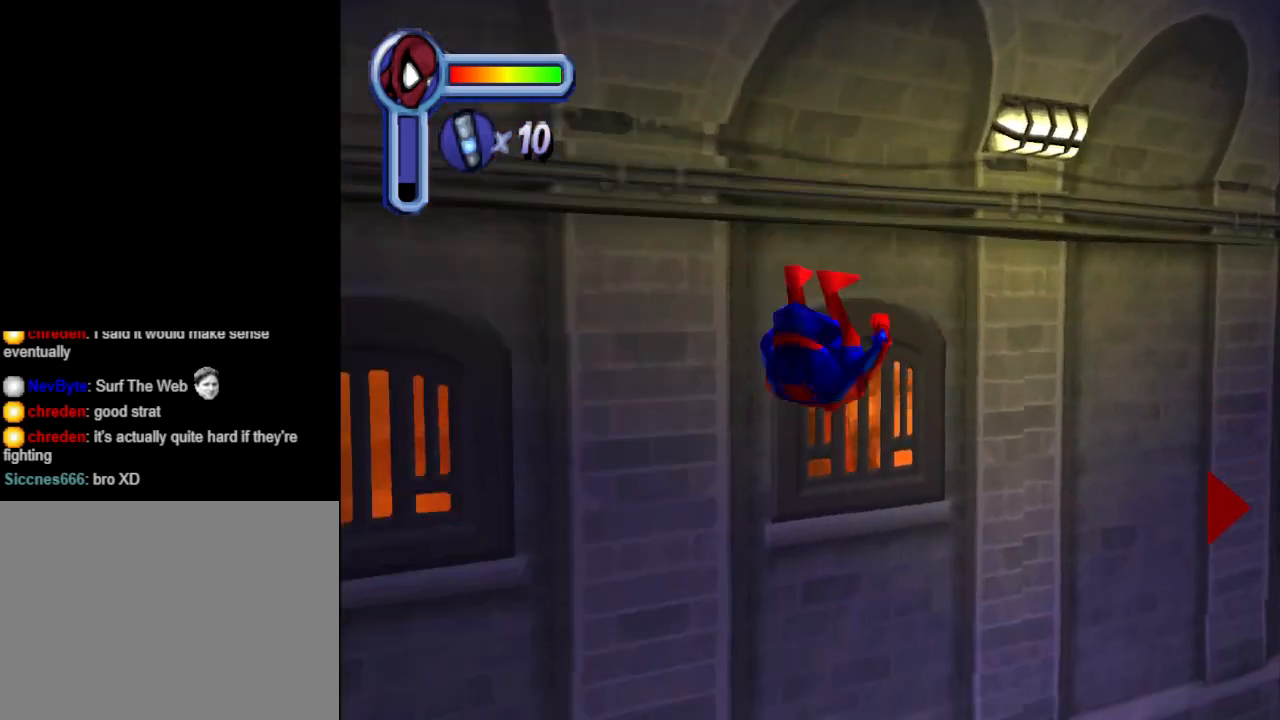
{"buttons": ["DPAD_DOWN", "DPAD_LEFT"], "events": [[200, "DPAD_DOWN", "up"], [333, "DPAD_DOWN", "down"]]}
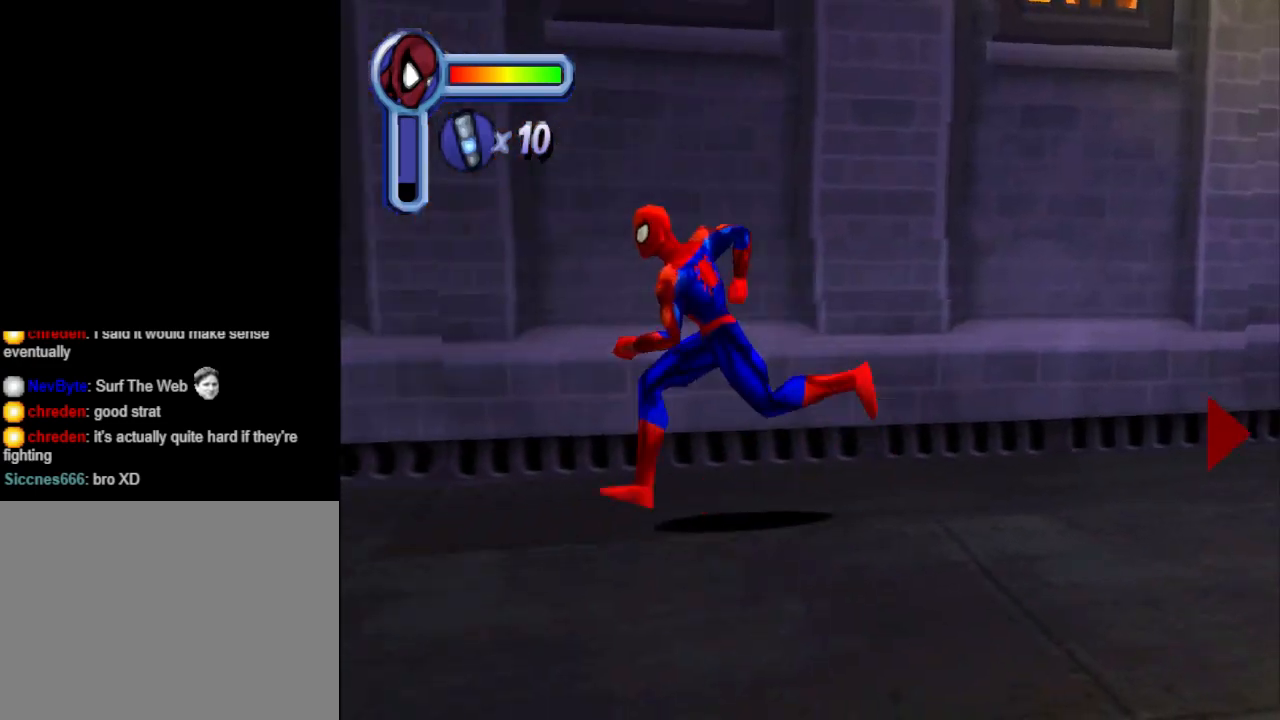
{"buttons": ["DPAD_LEFT"], "events": [[33, "DPAD_DOWN", "up"], [300, "L1", "down"], [400, "L1", "up"]]}
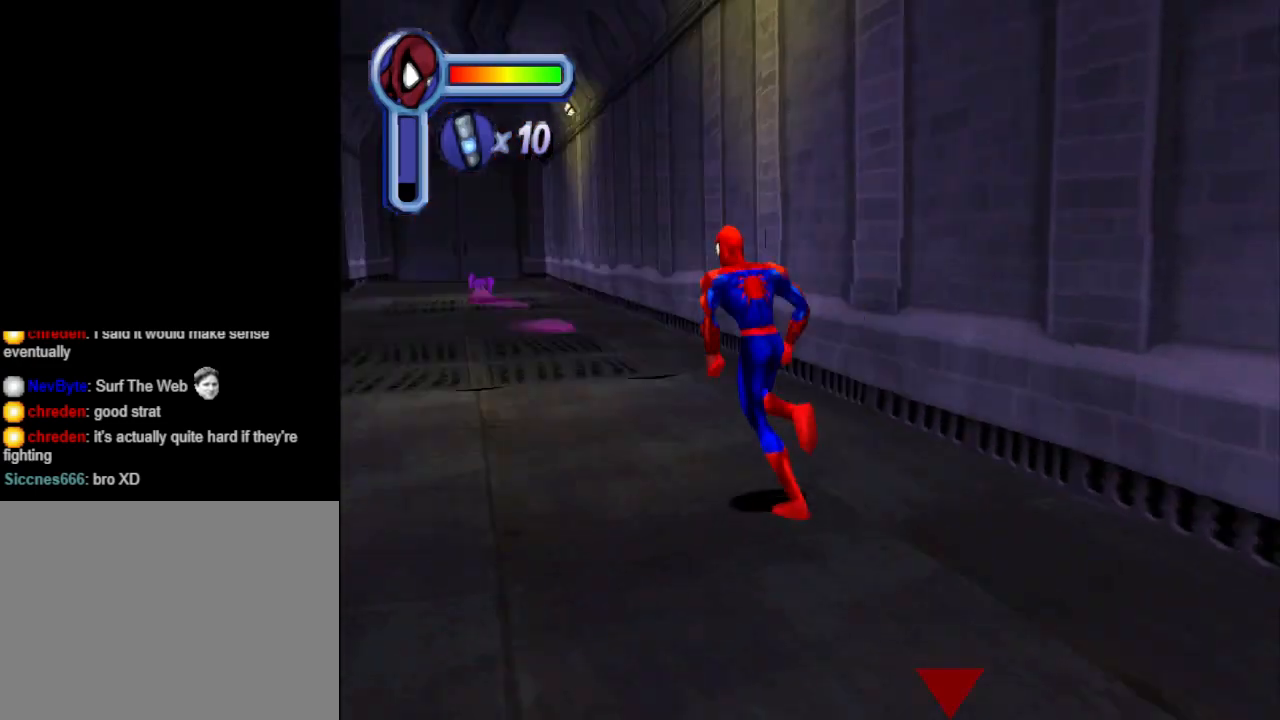
{"buttons": ["DPAD_UP"], "events": [[100, "DPAD_UP", "down"], [167, "DPAD_LEFT", "up"], [433, "DPAD_RIGHT", "down"], [467, "DPAD_RIGHT", "up"]]}
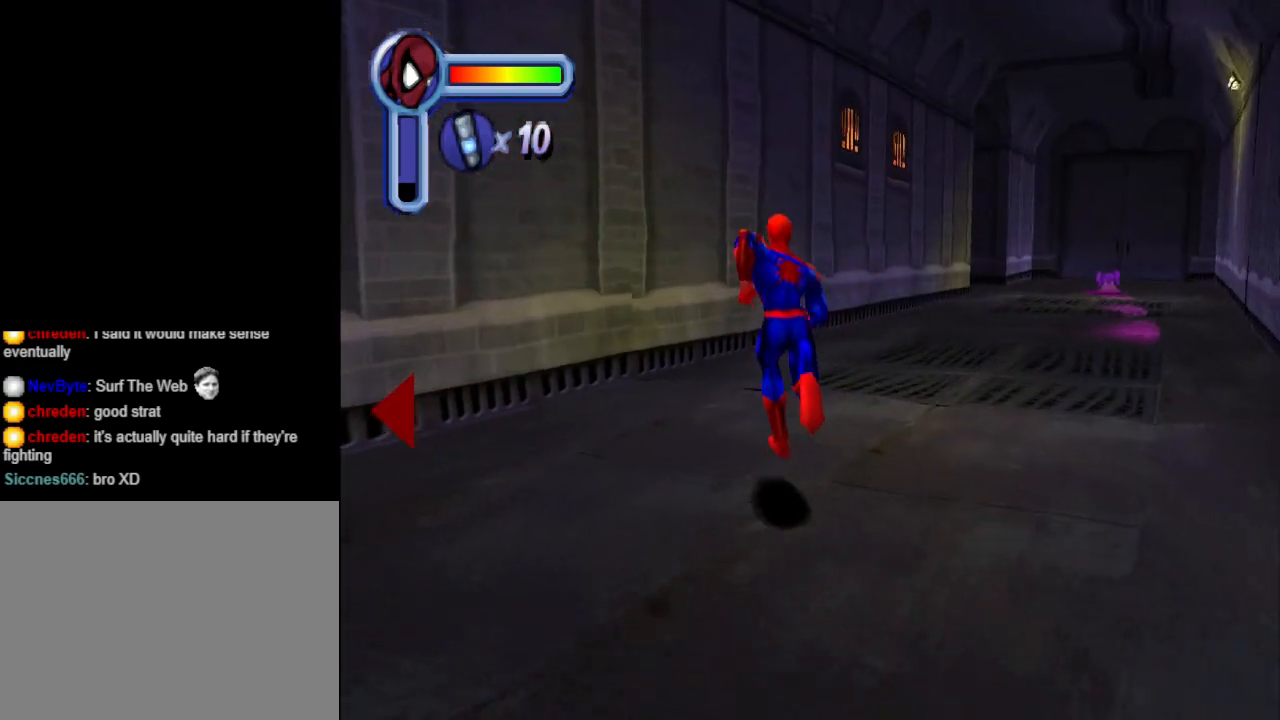
{"buttons": ["DPAD_UP"], "events": [[267, "DPAD_RIGHT", "down"], [433, "DPAD_RIGHT", "up"]]}
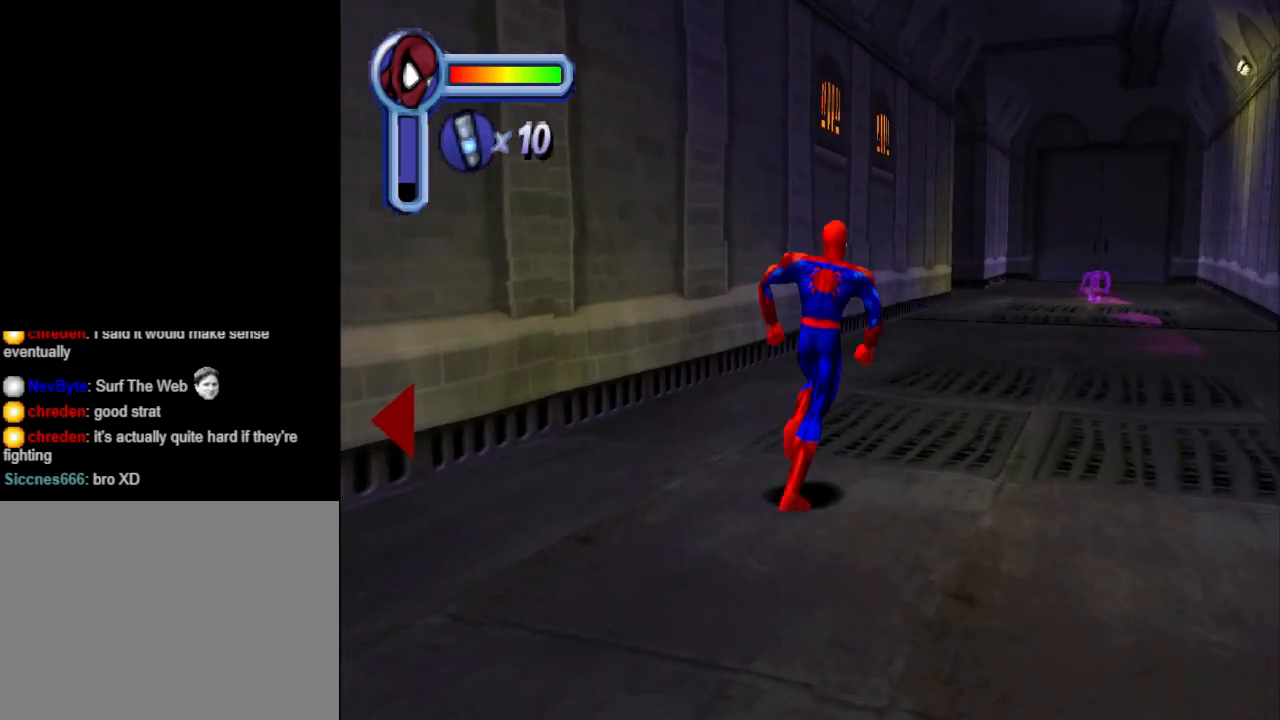
{"buttons": ["DPAD_UP", "DPAD_RIGHT"], "events": [[200, "CROSS", "down"], [433, "CROSS", "up"], [467, "DPAD_RIGHT", "down"]]}
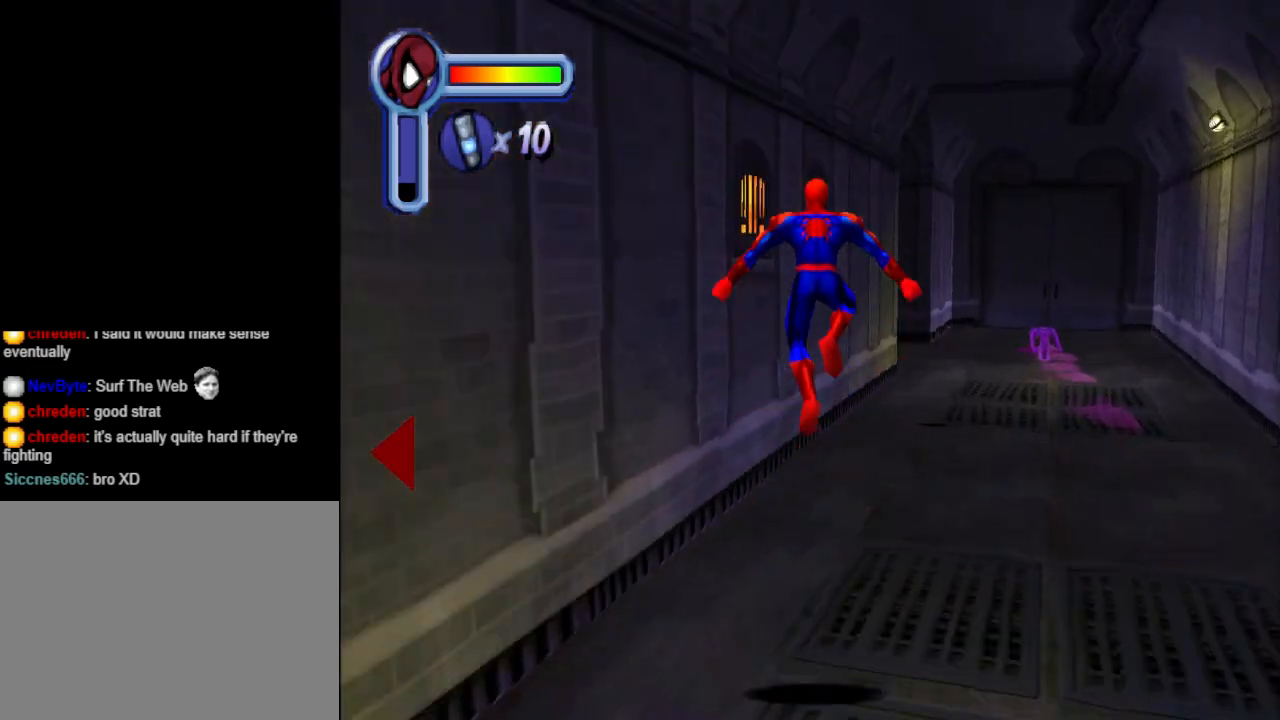
{"buttons": ["DPAD_UP"], "events": [[200, "DPAD_RIGHT", "up"]]}
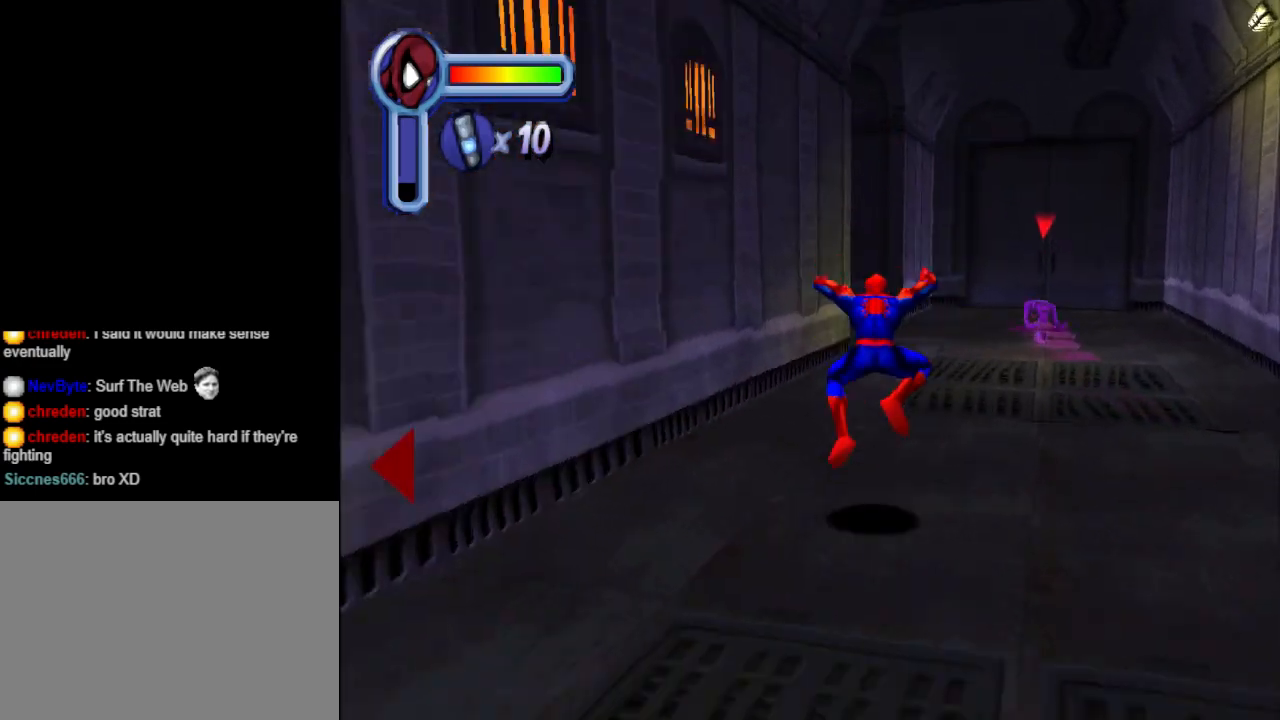
{"buttons": ["DPAD_UP"], "events": [[33, "CROSS", "down"], [200, "CROSS", "up"], [233, "DPAD_RIGHT", "down"], [300, "DPAD_RIGHT", "up"]]}
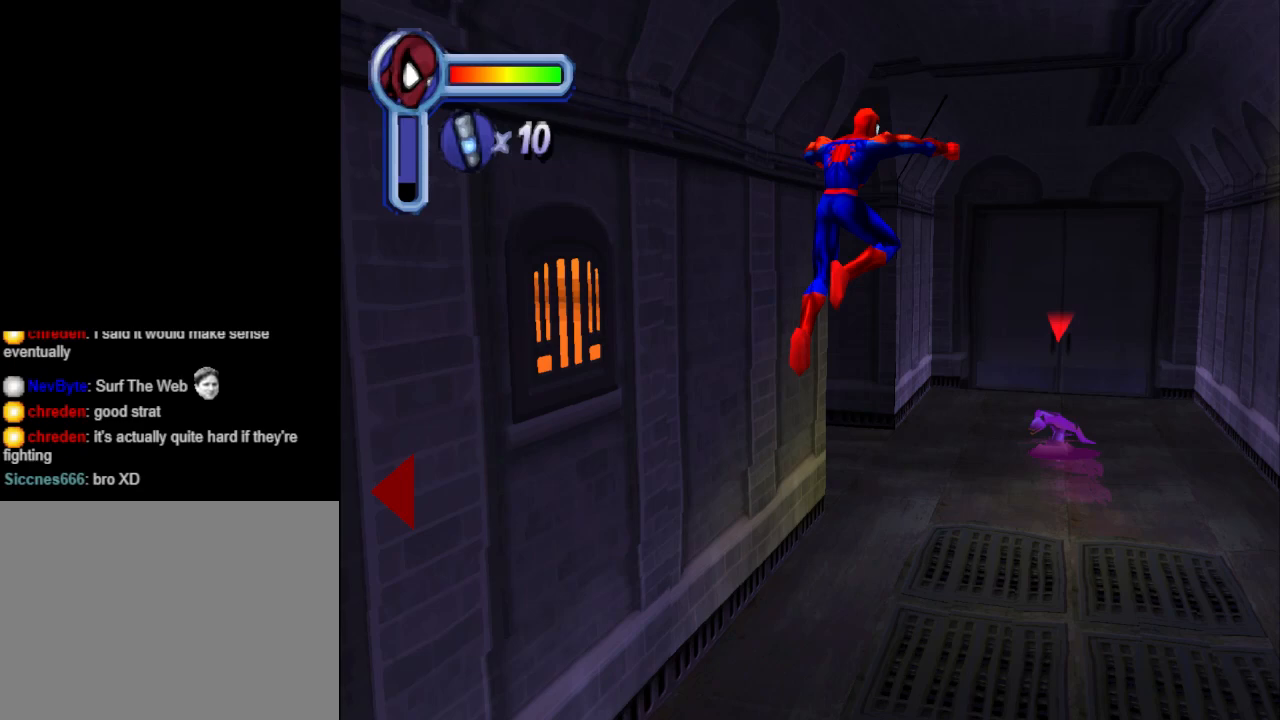
{"buttons": ["DPAD_UP"], "events": []}
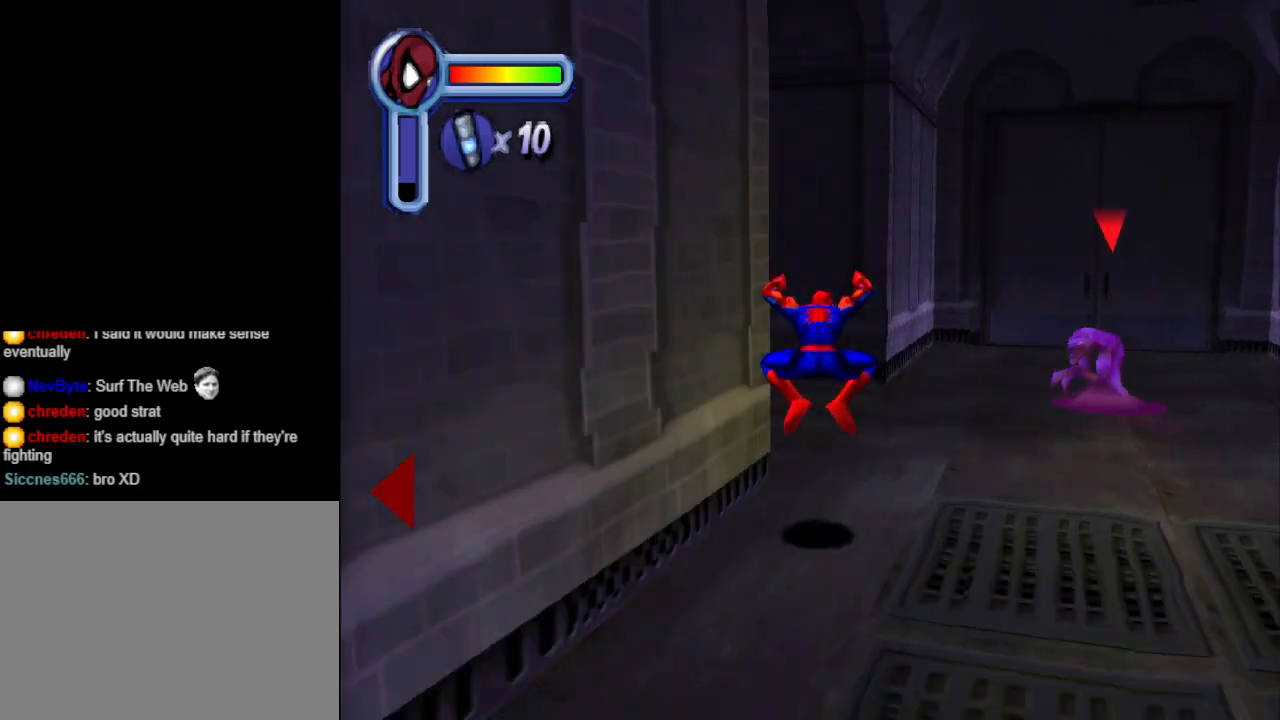
{"buttons": ["DPAD_UP", "DPAD_LEFT"], "events": [[333, "DPAD_LEFT", "down"]]}